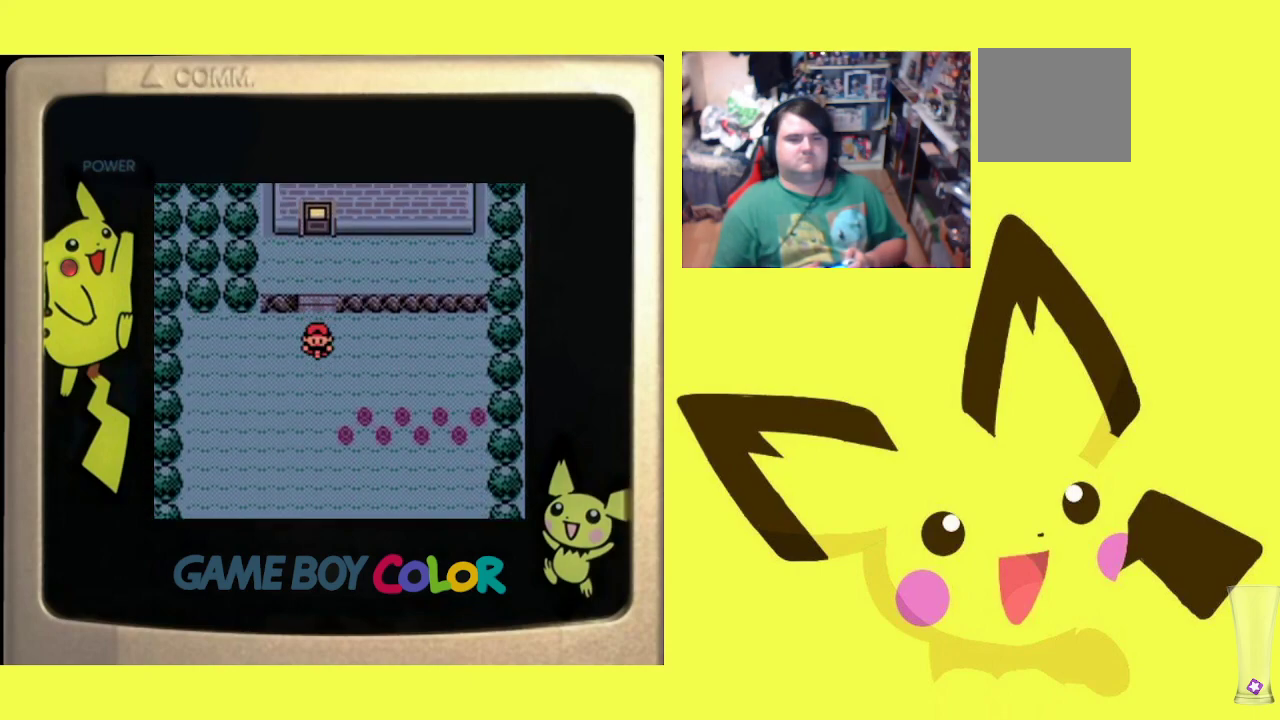
Gameplay with a controller (PlayStation layout); each line is a JSON object with the inputs held at the frame after it. "events" lists button and stick changes between this image and that frame as [ms after this image, input, new state], when the widget could be followed in between. Not read: left_stick right_stick.
{"buttons": ["DPAD_DOWN"], "events": []}
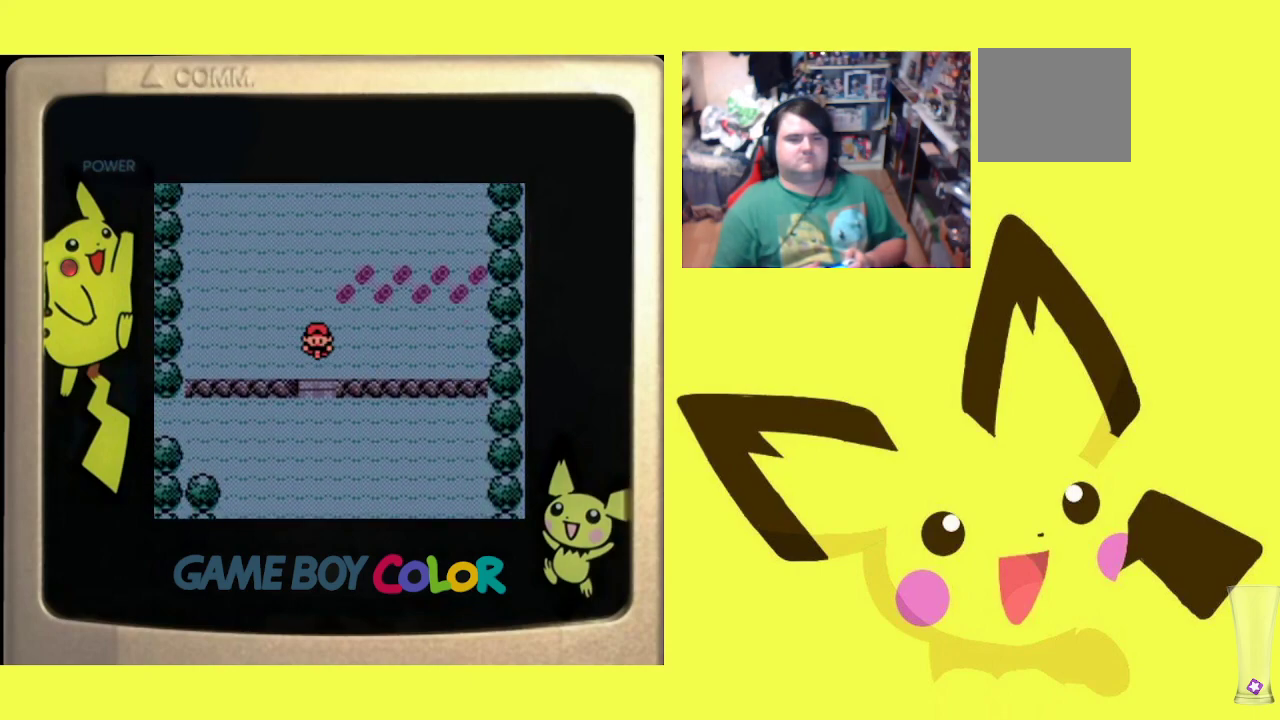
{"buttons": ["DPAD_DOWN"], "events": []}
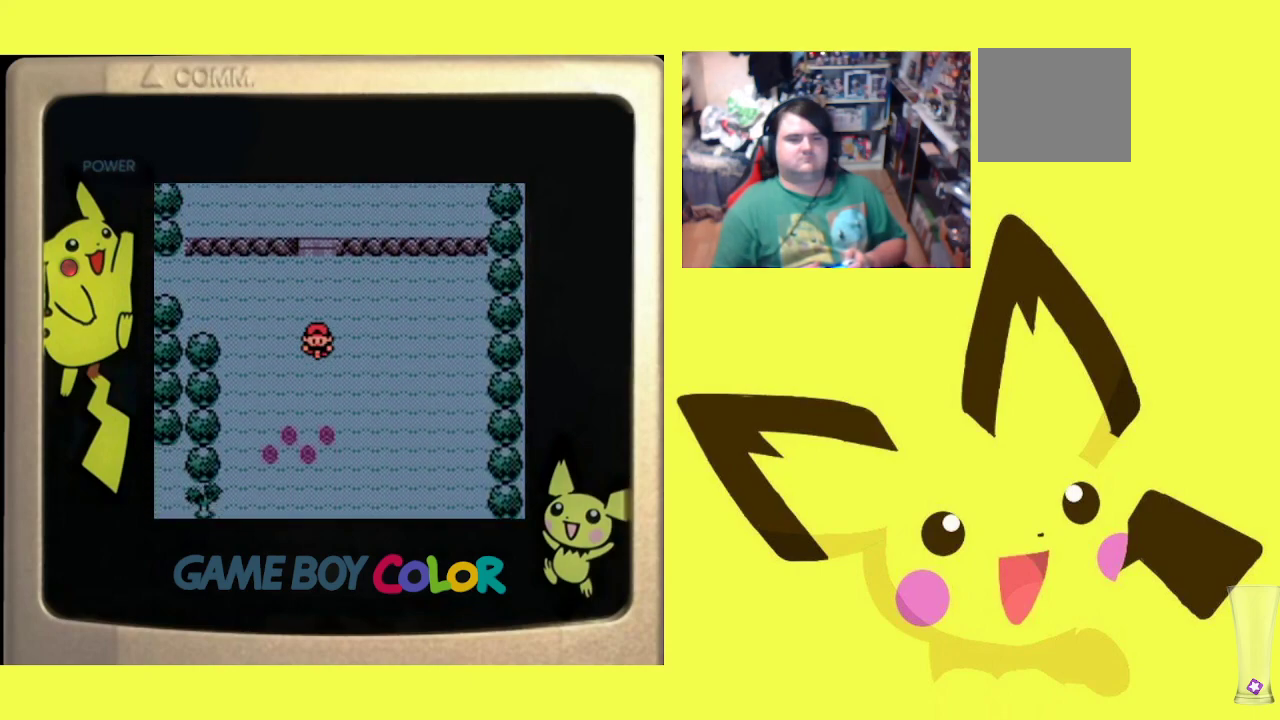
{"buttons": [], "events": [[467, "DPAD_DOWN", "up"]]}
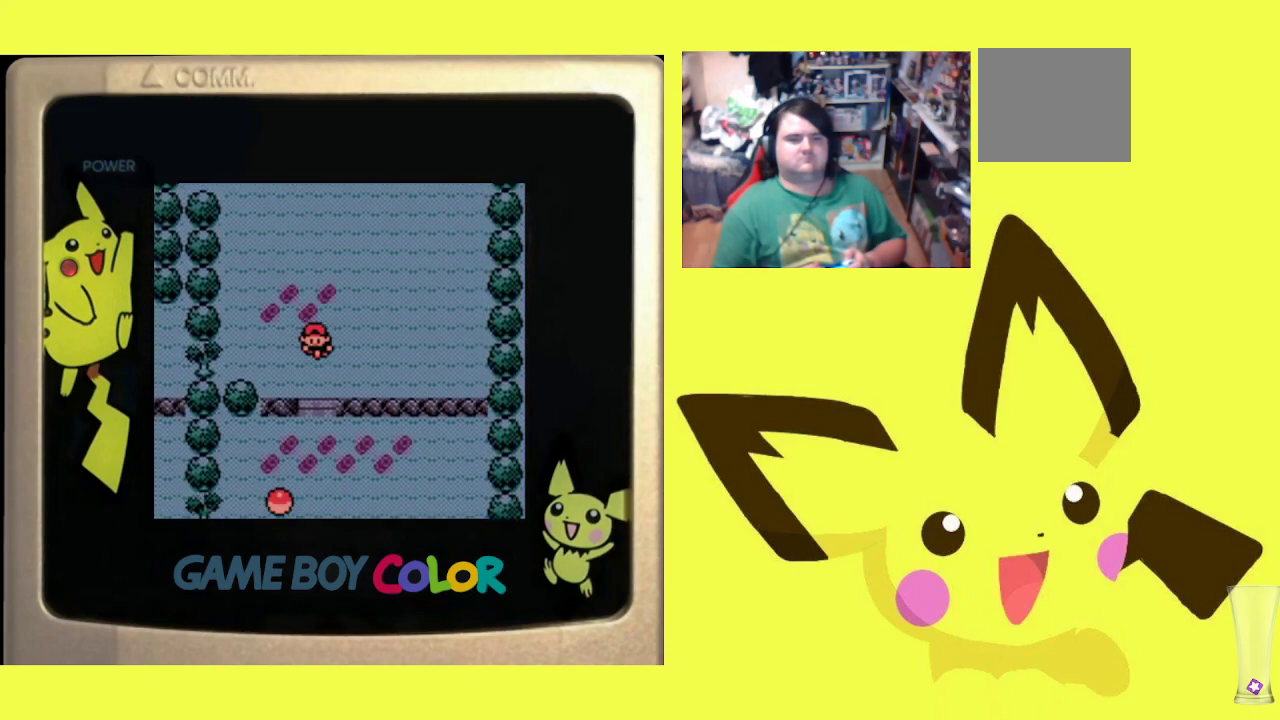
{"buttons": ["DPAD_DOWN"], "events": [[117, "DPAD_DOWN", "down"]]}
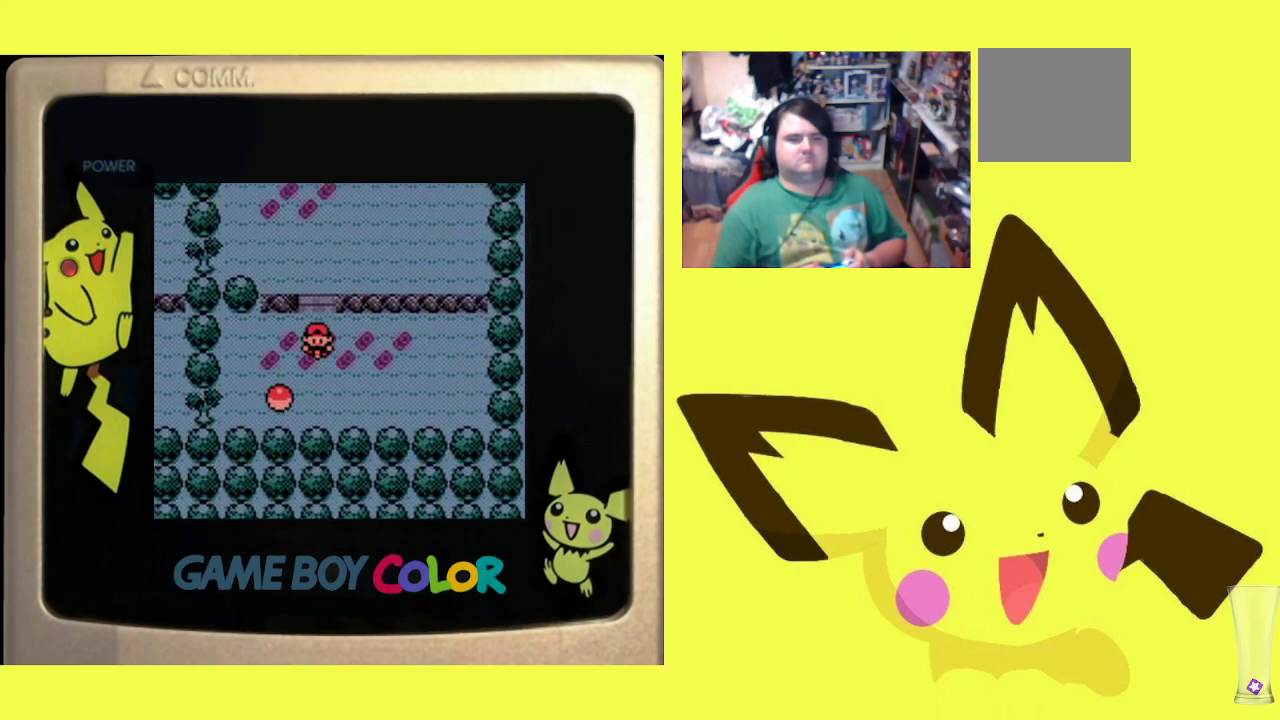
{"buttons": ["CIRCLE", "R1"], "events": [[67, "DPAD_DOWN", "up"], [150, "DPAD_LEFT", "down"], [267, "R1", "down"], [283, "DPAD_LEFT", "up"], [300, "CIRCLE", "down"], [450, "CIRCLE", "up"], [500, "CIRCLE", "down"]]}
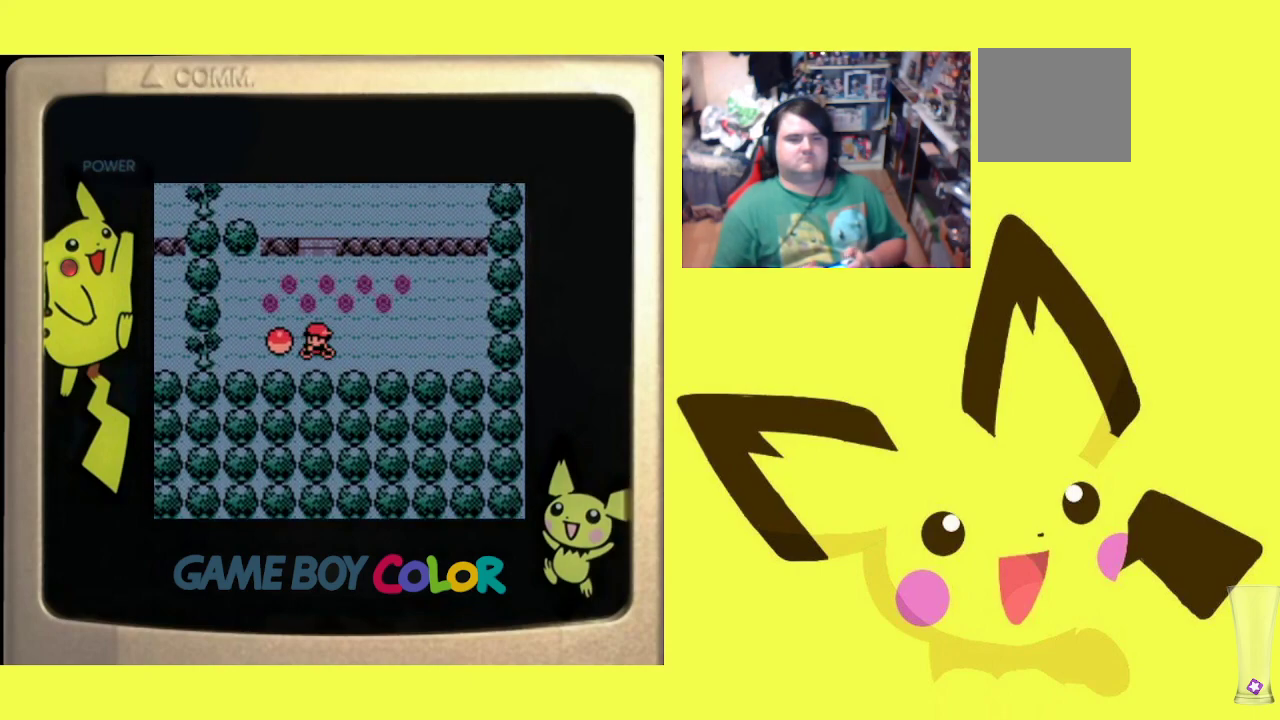
{"buttons": ["CIRCLE", "R1"], "events": [[117, "CIRCLE", "up"], [450, "CIRCLE", "down"]]}
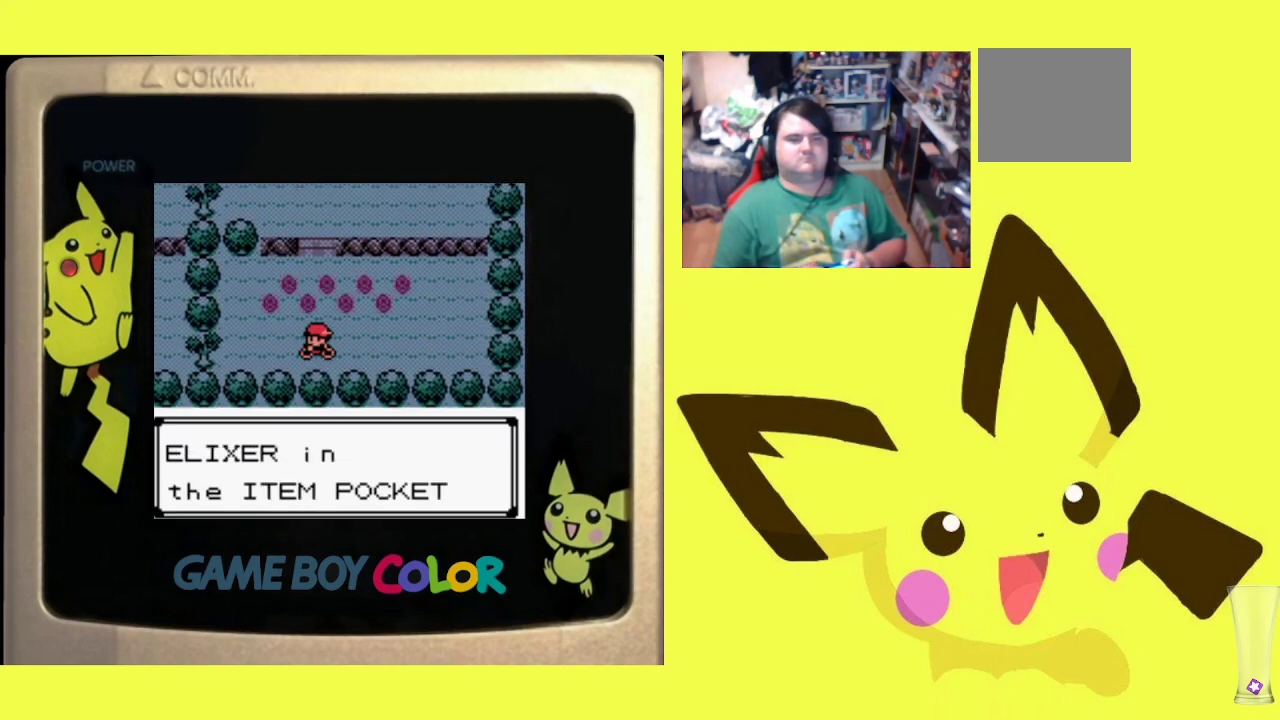
{"buttons": ["R1", "DPAD_UP"], "events": [[50, "CIRCLE", "up"], [283, "CIRCLE", "down"], [400, "CIRCLE", "up"], [467, "DPAD_UP", "down"]]}
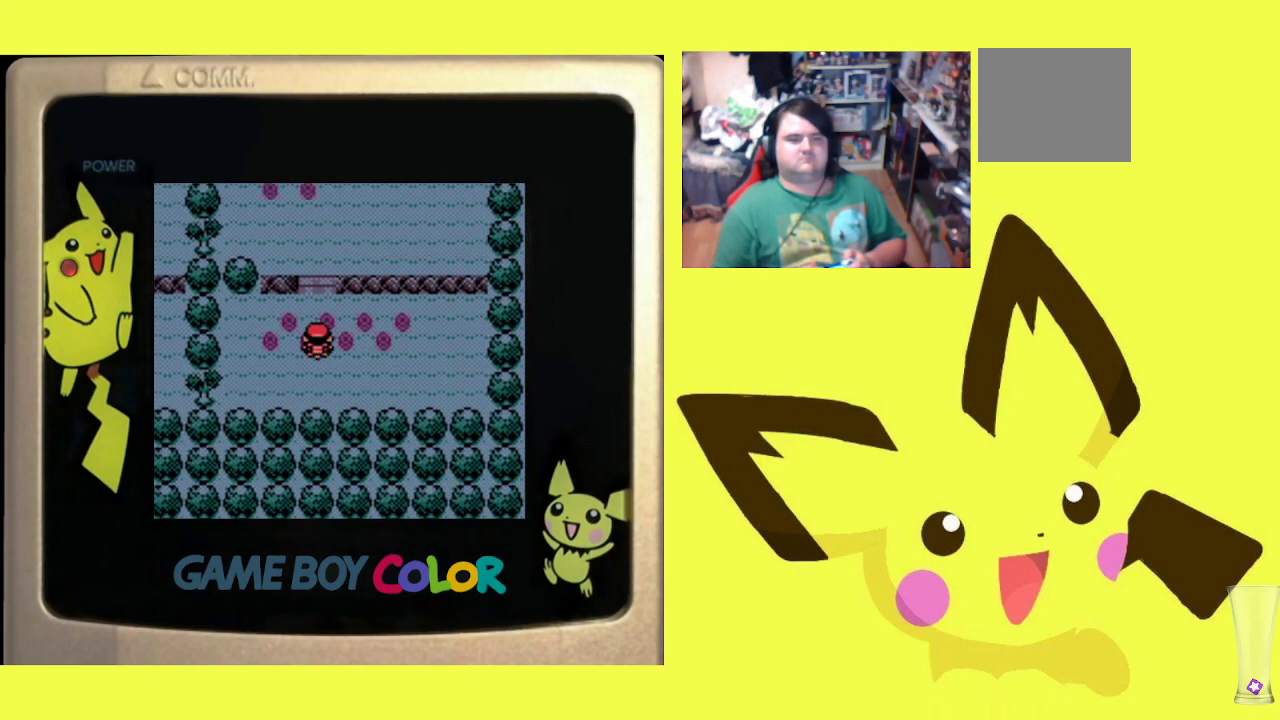
{"buttons": ["R1", "DPAD_UP"], "events": []}
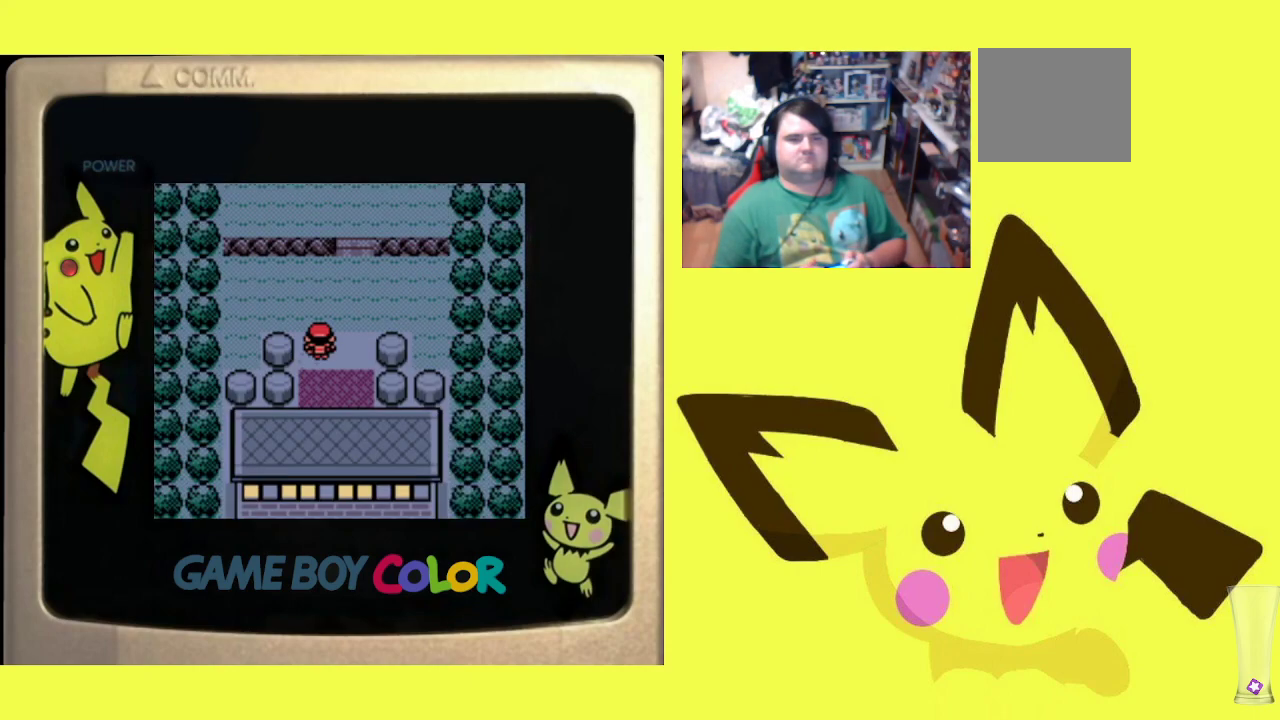
{"buttons": ["DPAD_RIGHT"], "events": [[17, "DPAD_UP", "up"], [17, "R1", "up"], [500, "DPAD_RIGHT", "down"]]}
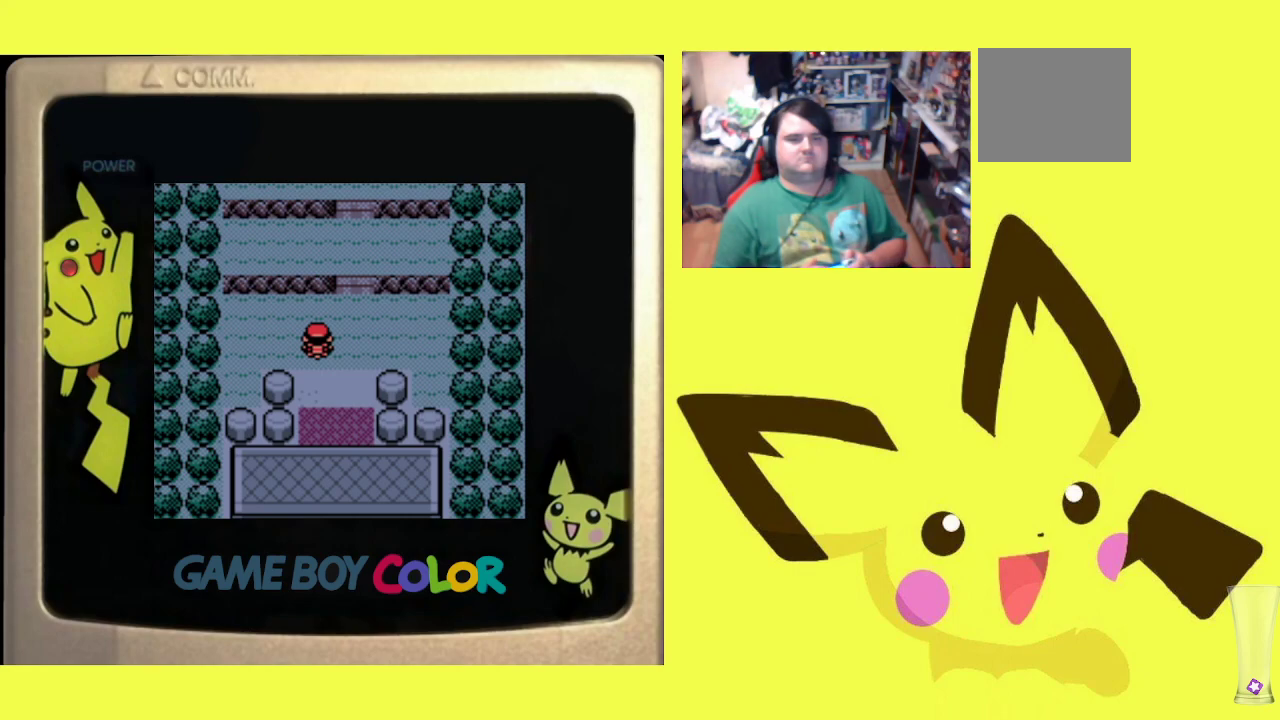
{"buttons": ["R1", "DPAD_UP"], "events": [[267, "DPAD_RIGHT", "up"], [417, "DPAD_UP", "down"], [467, "R1", "down"]]}
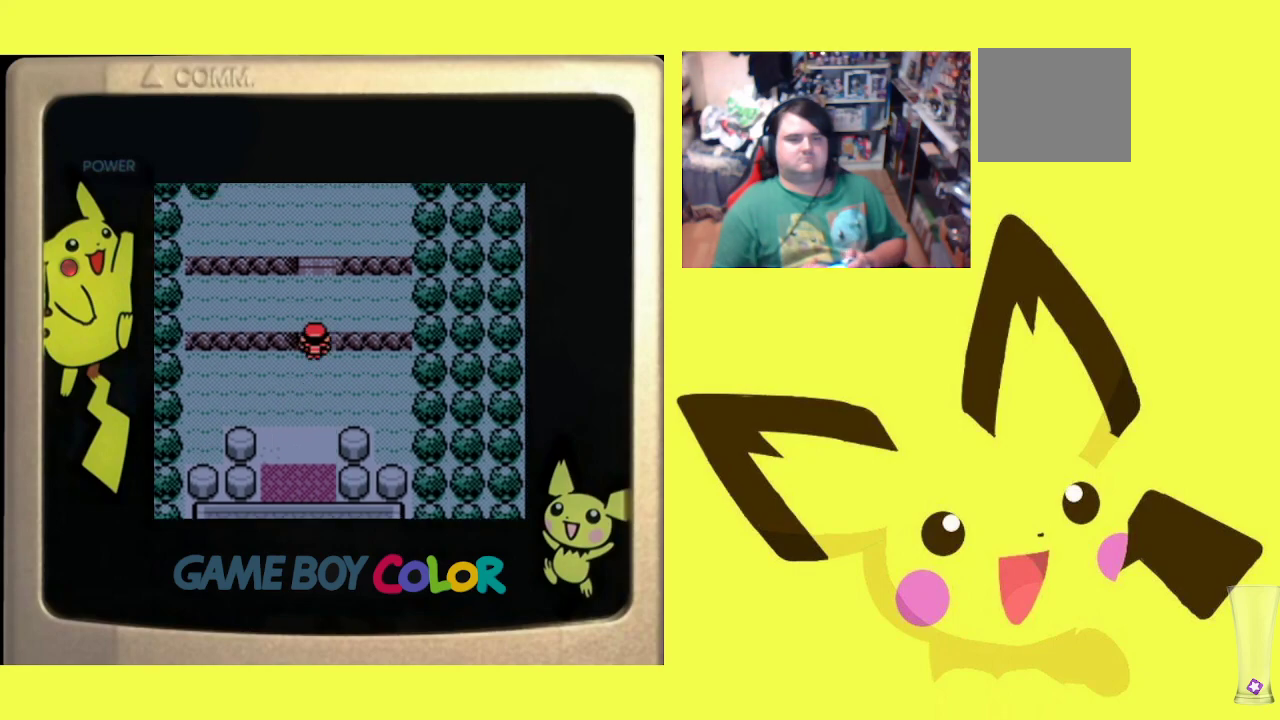
{"buttons": [], "events": [[150, "R1", "up"], [183, "DPAD_UP", "up"]]}
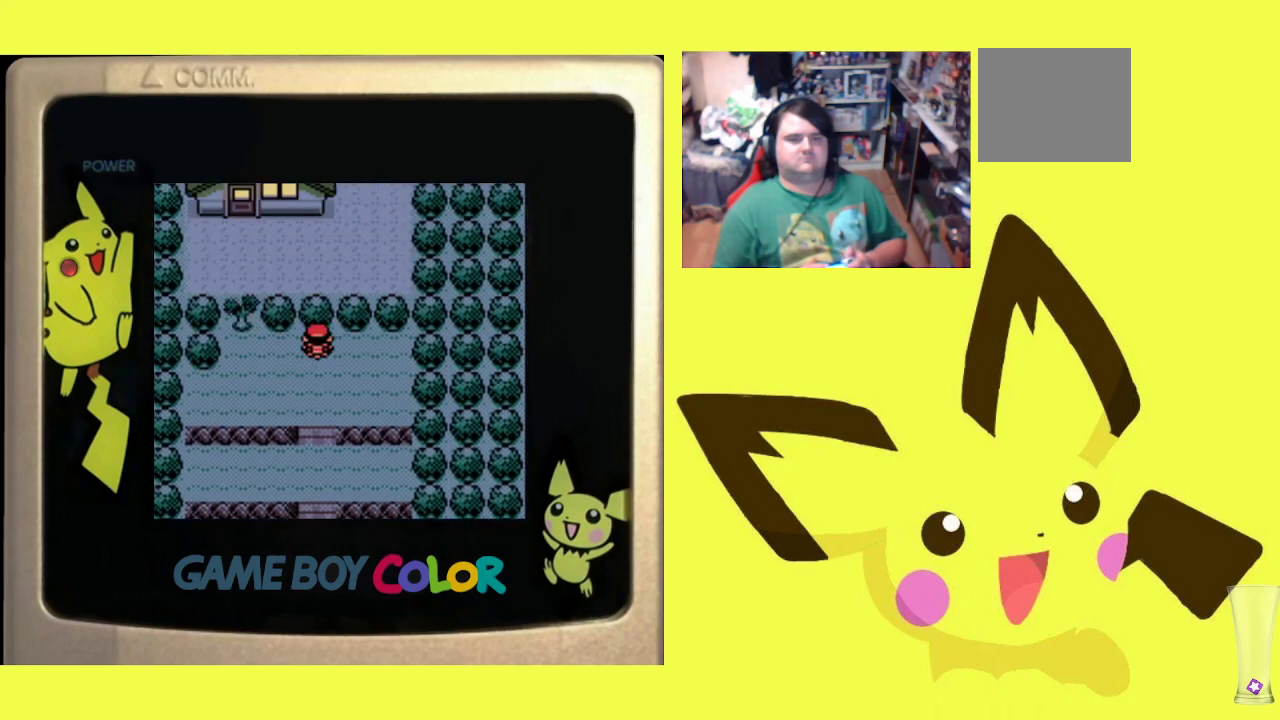
{"buttons": ["DPAD_UP"], "events": [[50, "DPAD_LEFT", "down"], [450, "DPAD_LEFT", "up"], [500, "DPAD_UP", "down"]]}
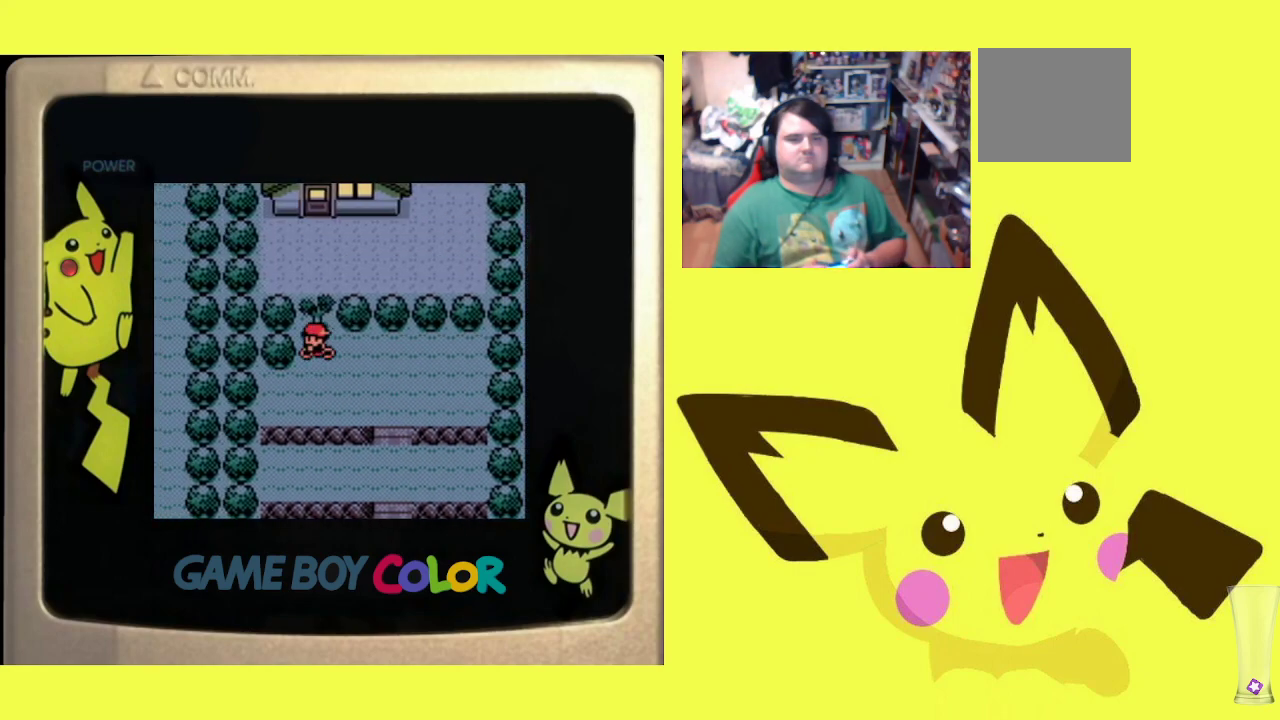
{"buttons": ["CIRCLE", "R1"], "events": [[17, "R1", "down"], [50, "CIRCLE", "down"], [133, "CIRCLE", "up"], [150, "DPAD_UP", "up"], [217, "CIRCLE", "down"], [283, "CIRCLE", "up"], [367, "CIRCLE", "down"], [450, "CIRCLE", "up"], [483, "CIRCLE", "down"]]}
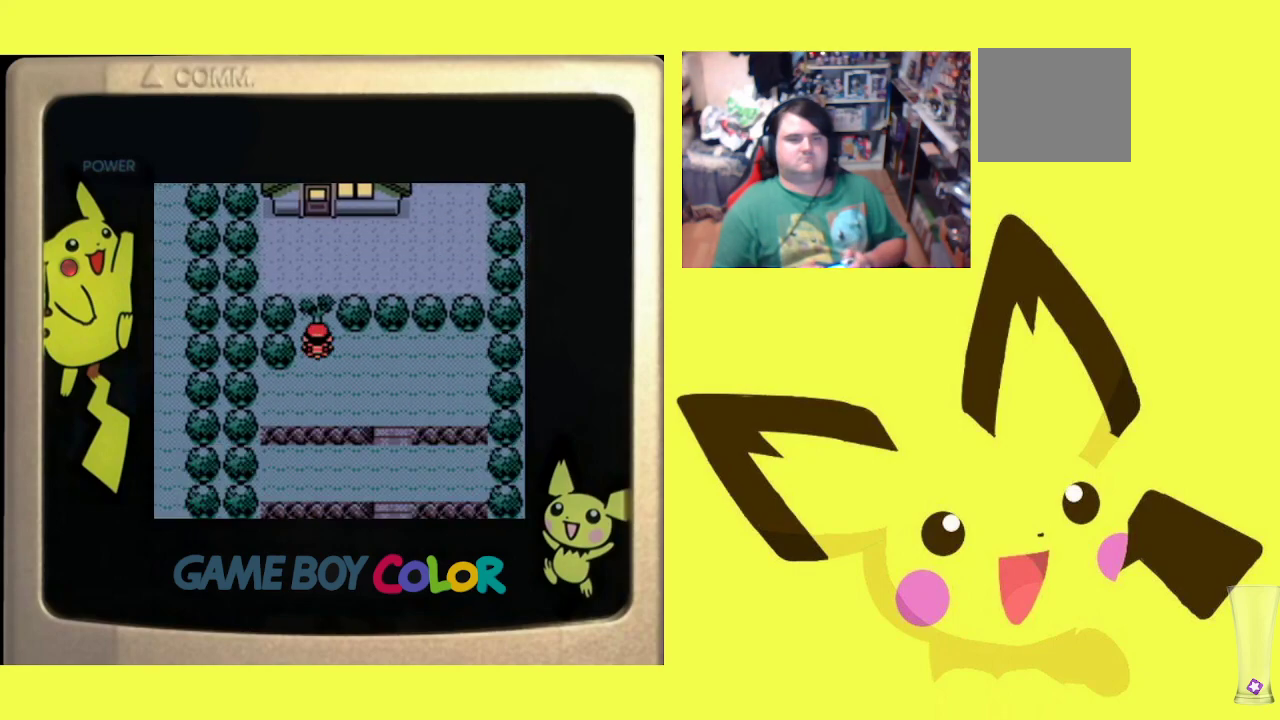
{"buttons": [], "events": [[100, "CIRCLE", "up"], [183, "CIRCLE", "down"], [283, "CIRCLE", "up"], [333, "R1", "up"]]}
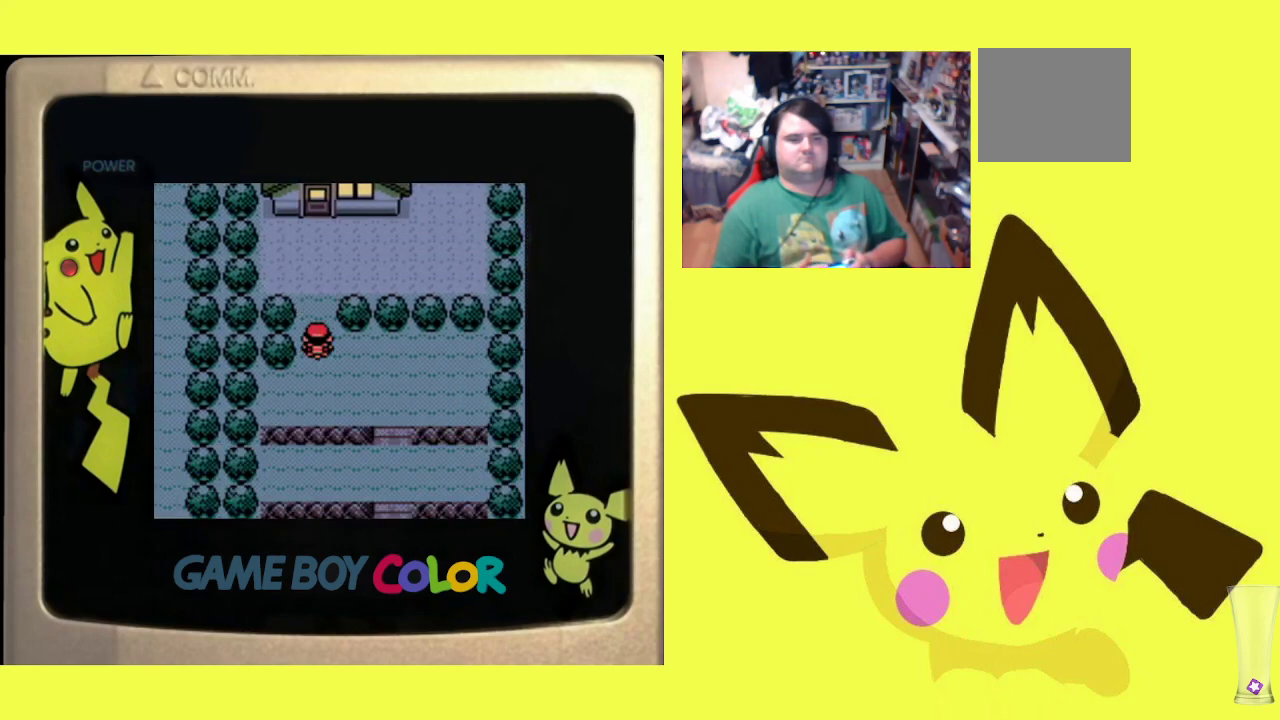
{"buttons": ["DPAD_RIGHT"], "events": [[33, "DPAD_UP", "down"], [317, "DPAD_RIGHT", "down"], [350, "DPAD_UP", "up"]]}
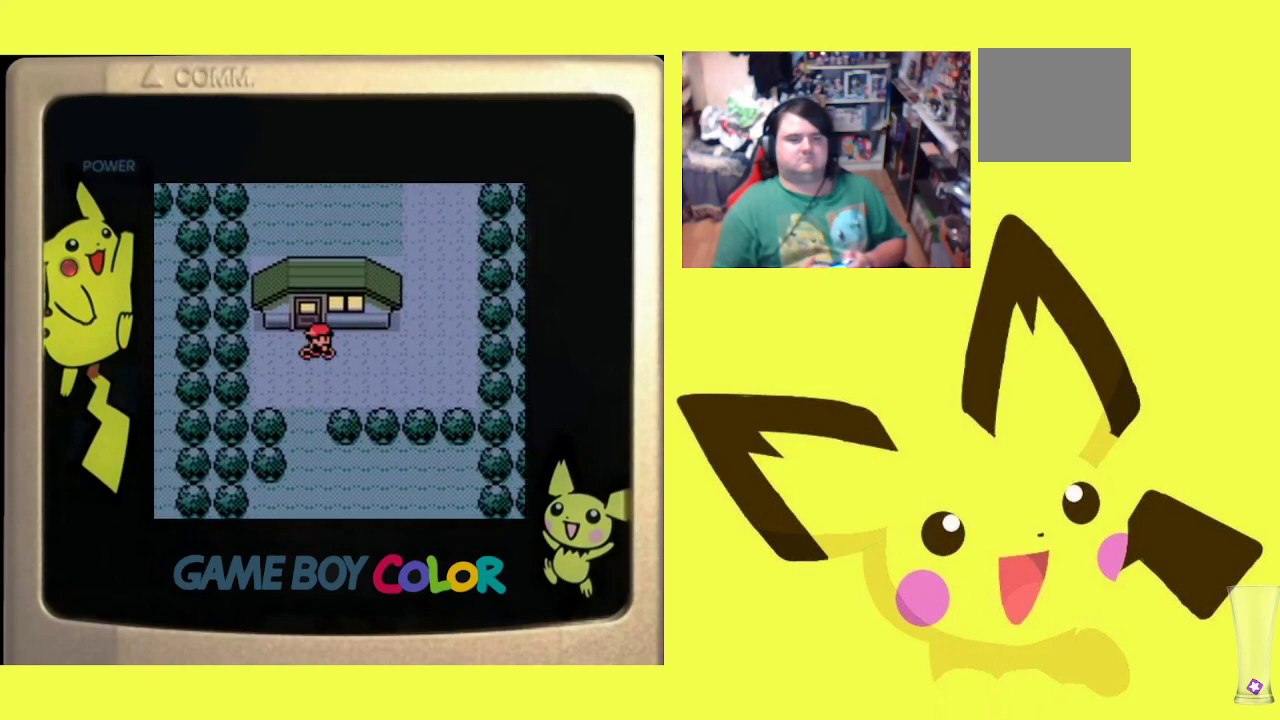
{"buttons": ["DPAD_UP"], "events": [[117, "DPAD_RIGHT", "up"], [183, "DPAD_RIGHT", "down"], [383, "DPAD_RIGHT", "up"], [383, "DPAD_UP", "down"]]}
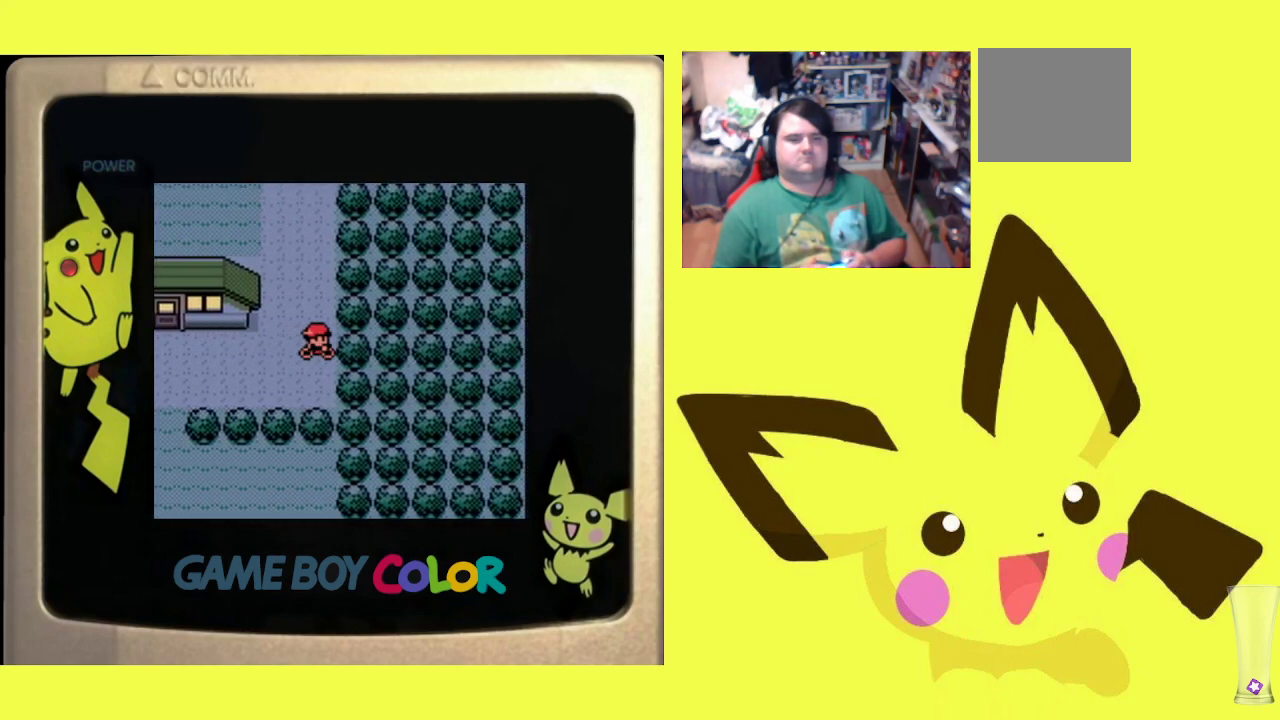
{"buttons": ["DPAD_LEFT"], "events": [[383, "DPAD_LEFT", "down"], [400, "DPAD_UP", "up"]]}
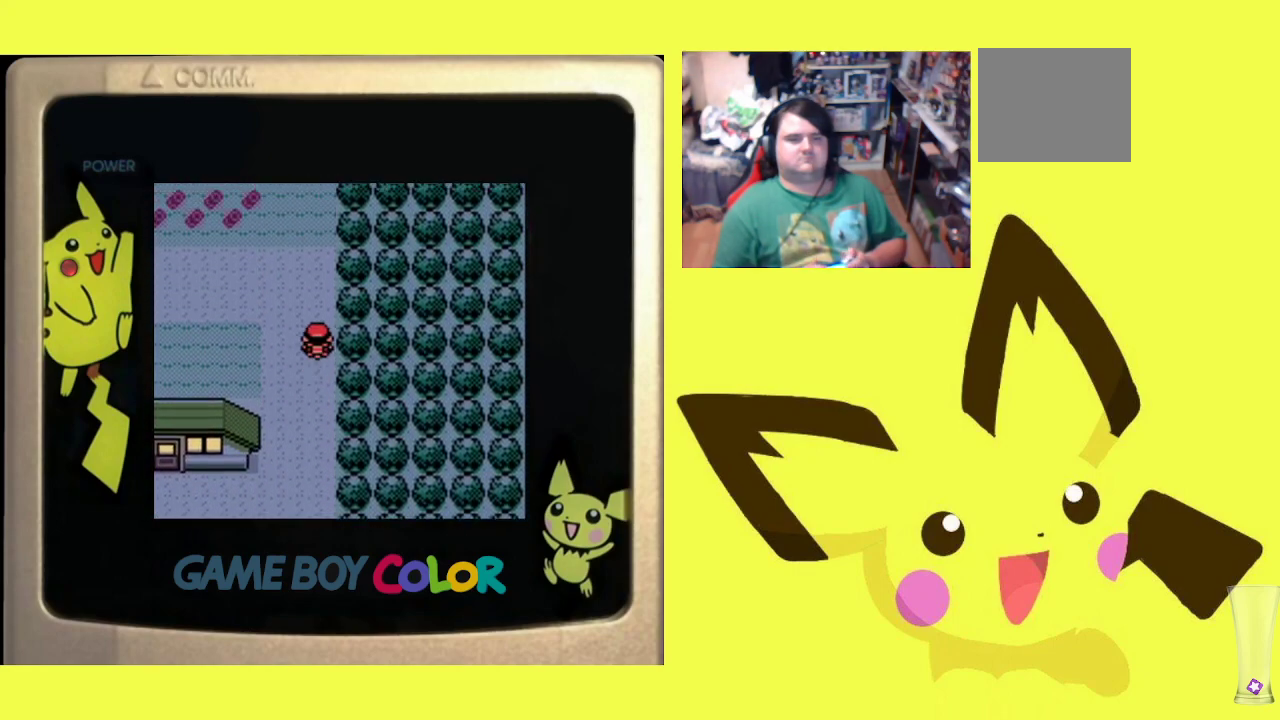
{"buttons": ["DPAD_LEFT"], "events": []}
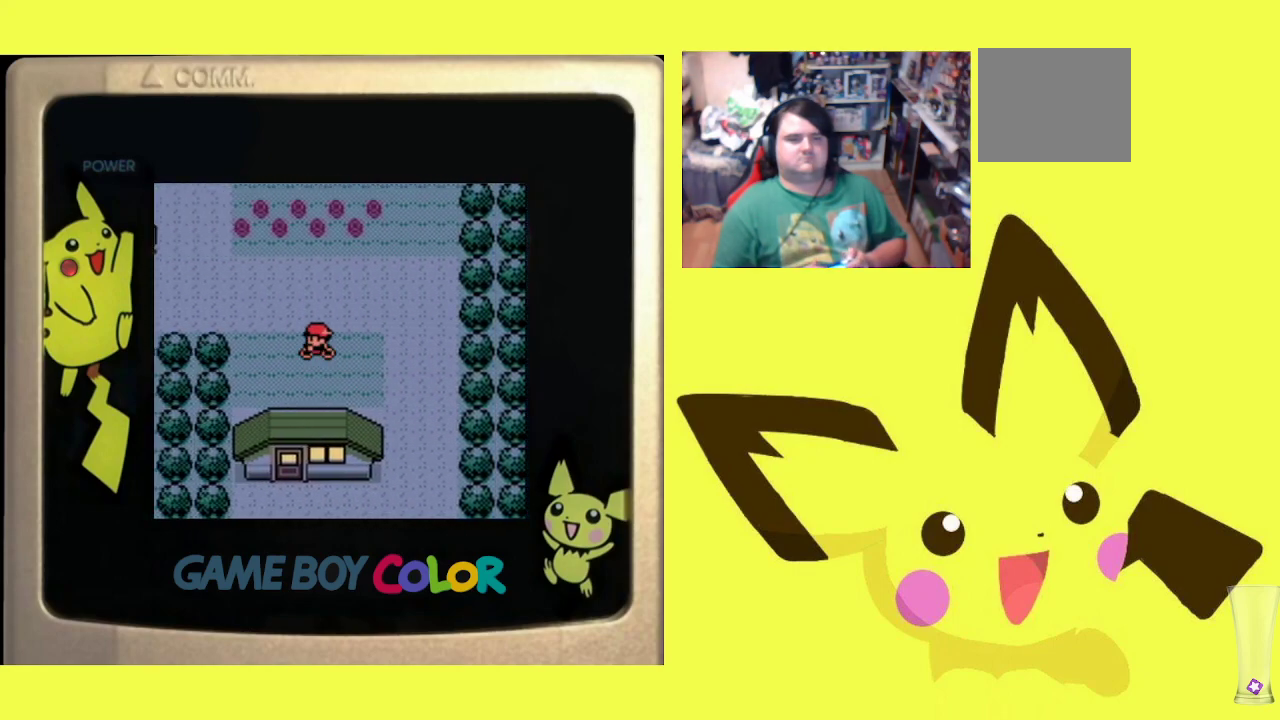
{"buttons": ["DPAD_LEFT"], "events": [[100, "DPAD_LEFT", "up"], [100, "DPAD_UP", "down"], [317, "DPAD_LEFT", "down"], [333, "DPAD_UP", "up"]]}
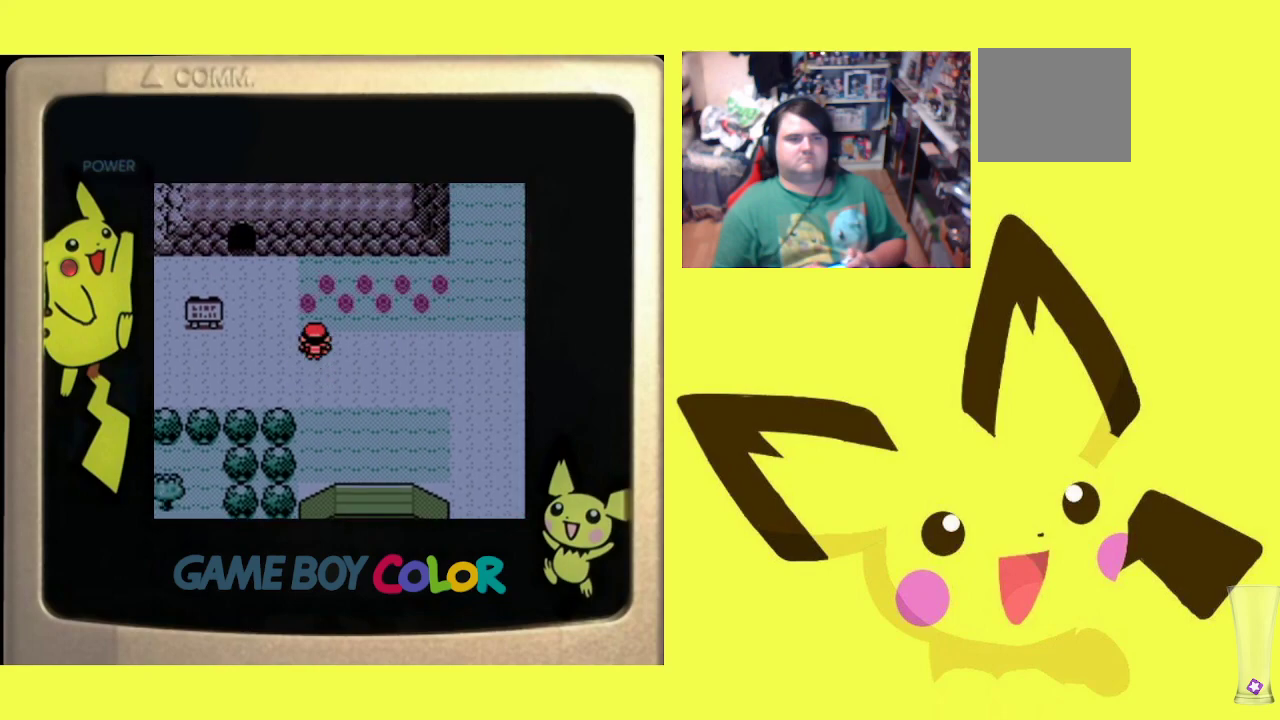
{"buttons": ["DPAD_LEFT"], "events": []}
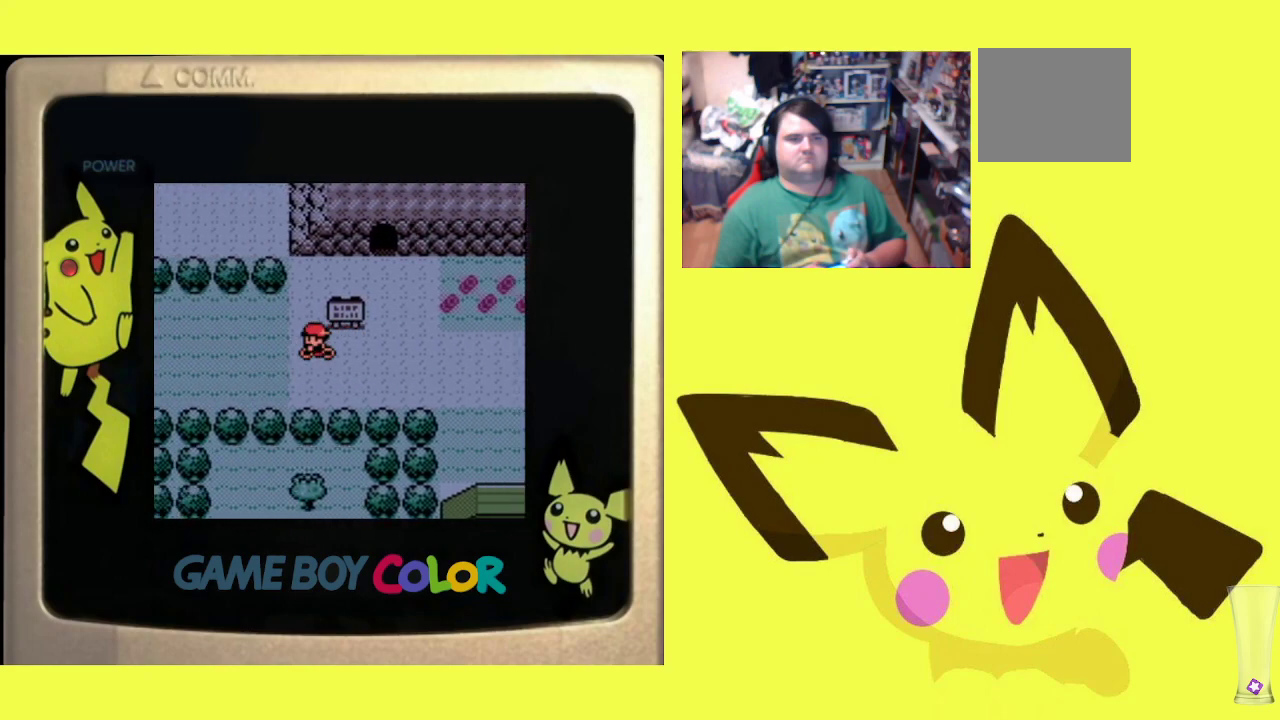
{"buttons": ["DPAD_LEFT"], "events": []}
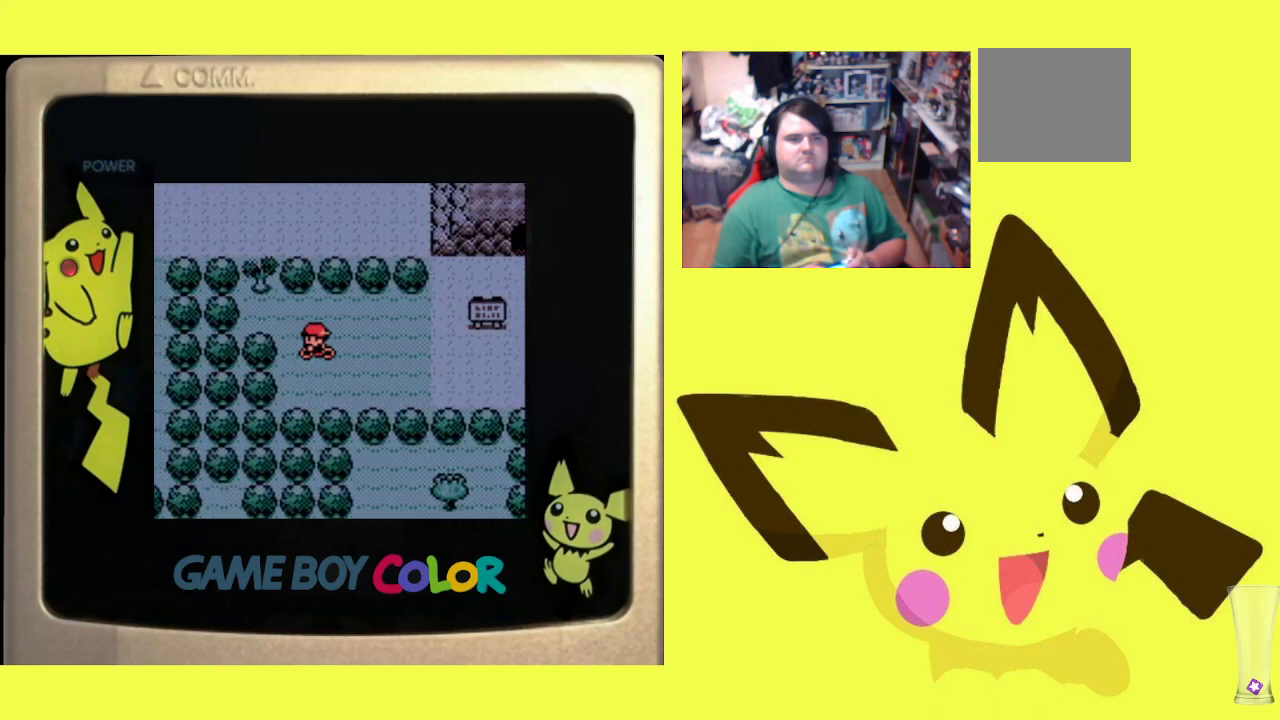
{"buttons": ["DPAD_UP"], "events": [[50, "DPAD_UP", "down"], [67, "DPAD_LEFT", "up"], [200, "DPAD_LEFT", "down"], [217, "DPAD_UP", "up"], [417, "DPAD_LEFT", "up"], [450, "DPAD_UP", "down"]]}
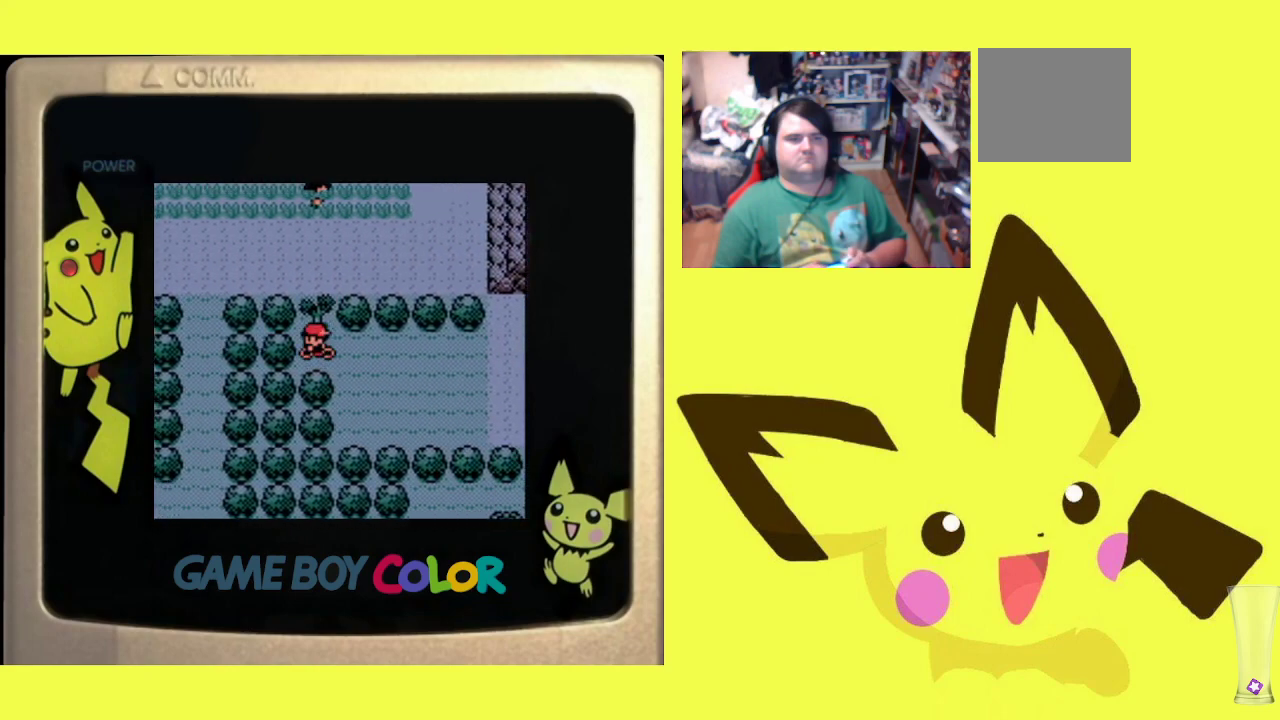
{"buttons": ["CIRCLE", "R1"], "events": [[117, "R1", "down"], [133, "CIRCLE", "down"], [133, "DPAD_UP", "up"], [250, "CIRCLE", "up"], [317, "CIRCLE", "down"], [400, "CIRCLE", "up"], [467, "CIRCLE", "down"]]}
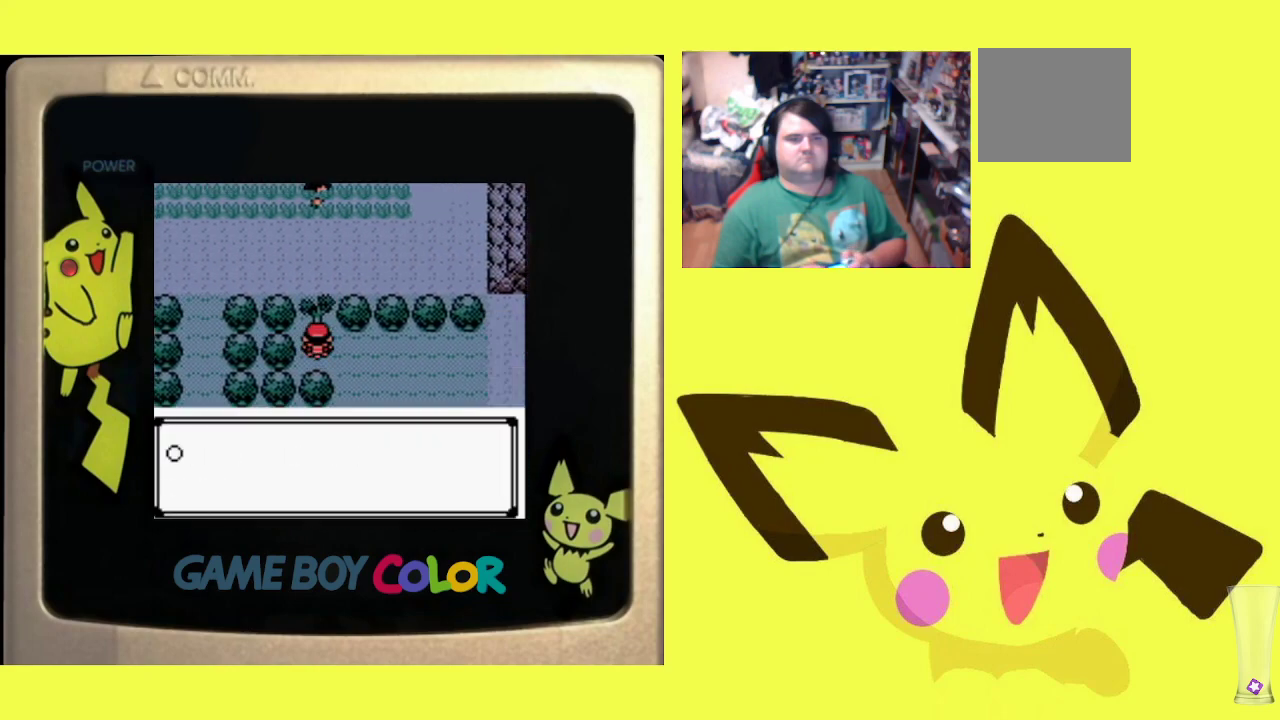
{"buttons": [], "events": [[50, "CIRCLE", "up"], [100, "CIRCLE", "down"], [200, "CIRCLE", "up"], [267, "CIRCLE", "down"], [367, "CIRCLE", "up"], [417, "R1", "up"]]}
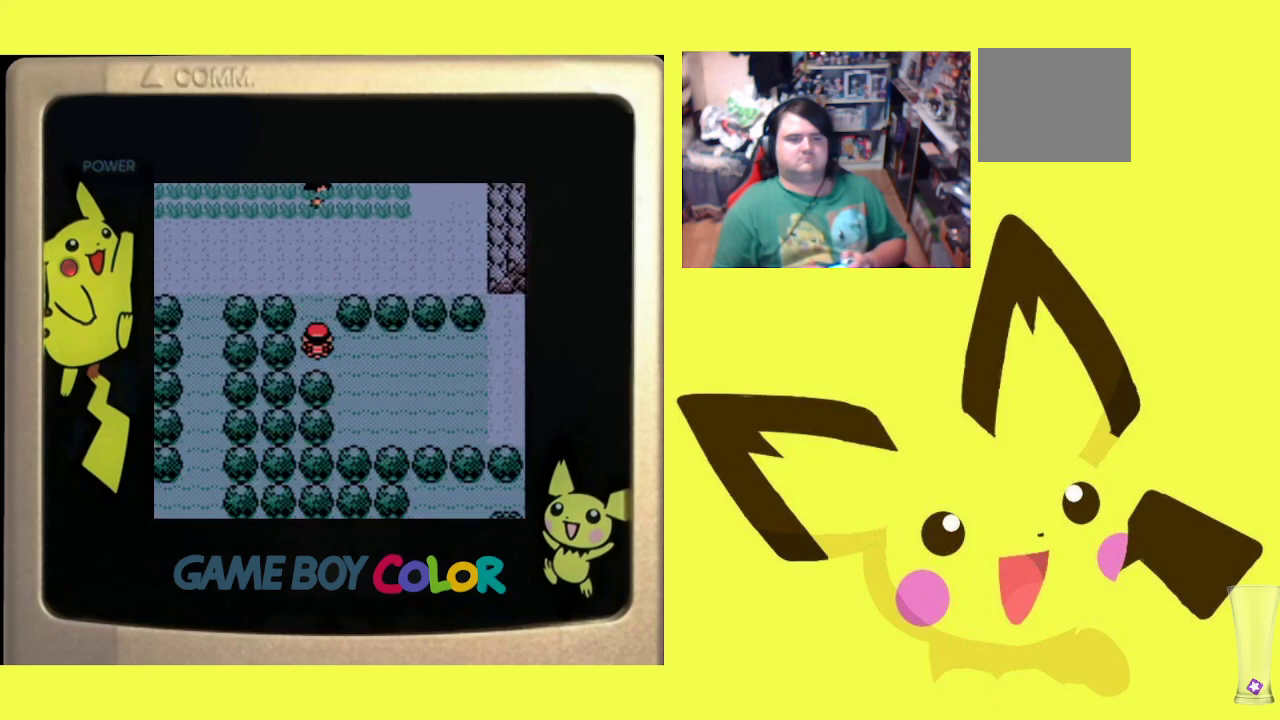
{"buttons": ["DPAD_RIGHT"], "events": [[67, "DPAD_UP", "down"], [250, "DPAD_UP", "up"], [450, "DPAD_RIGHT", "down"]]}
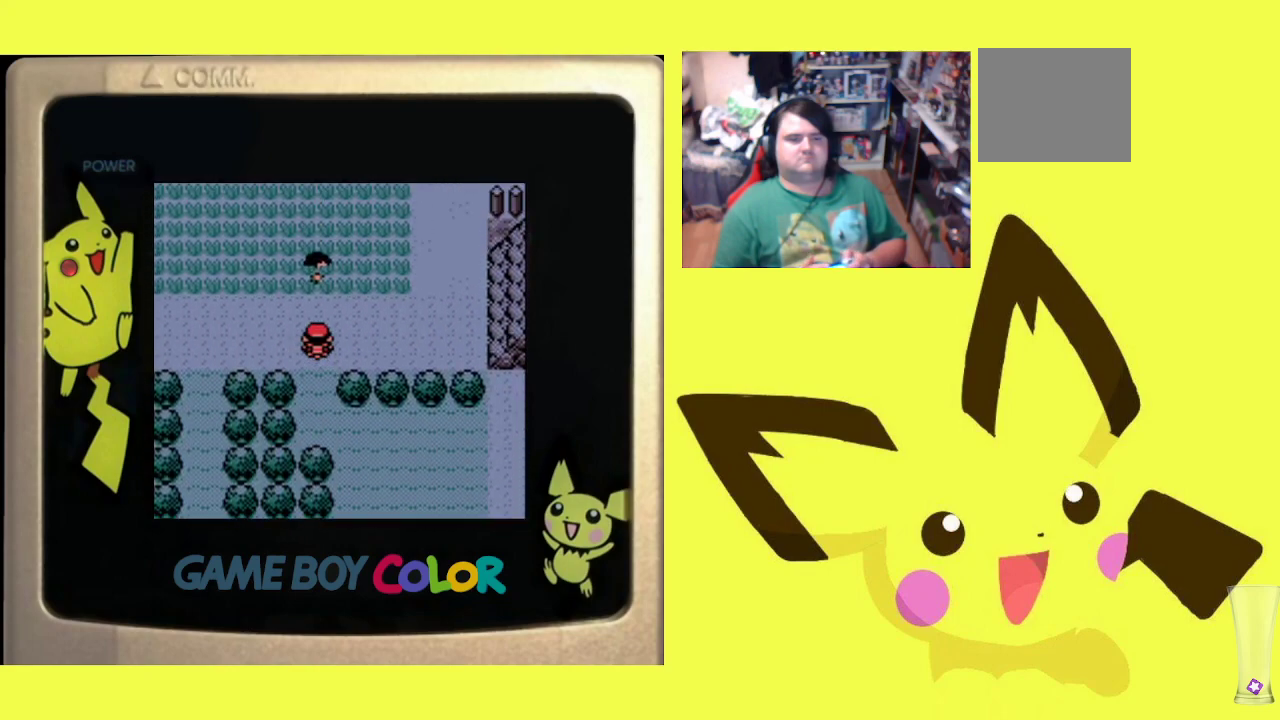
{"buttons": ["DPAD_RIGHT"], "events": []}
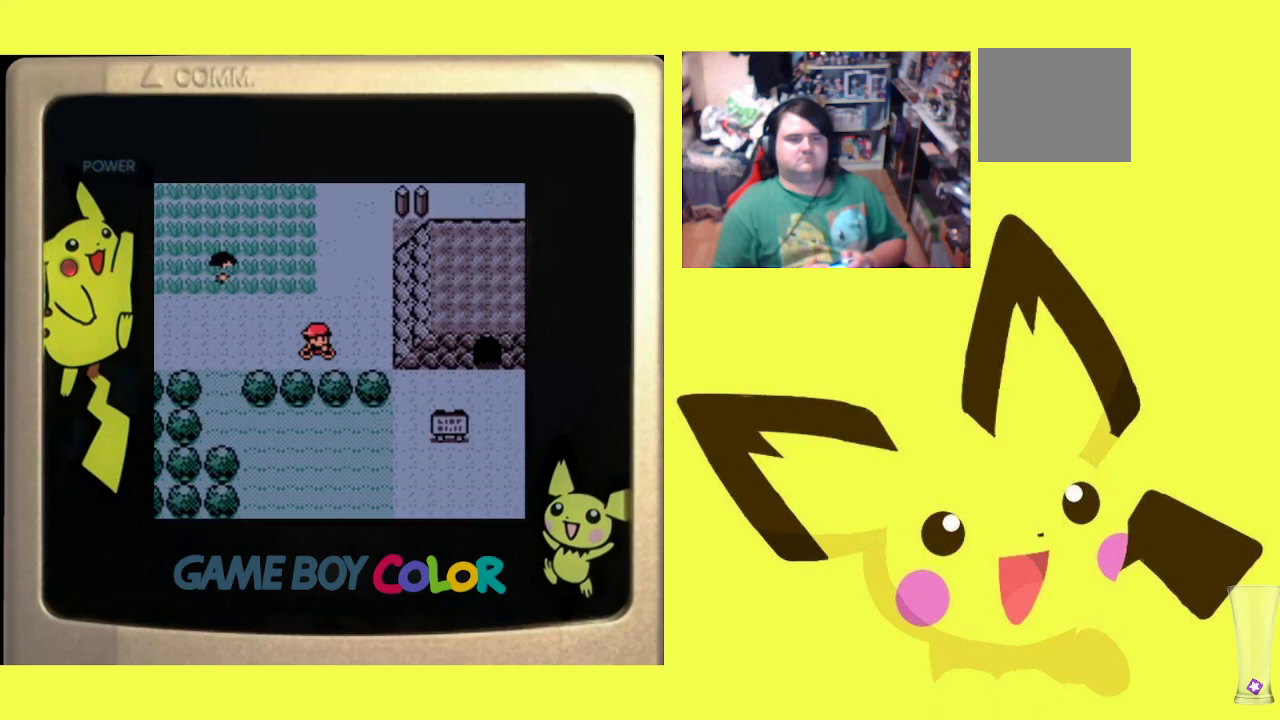
{"buttons": ["DPAD_UP"], "events": [[17, "DPAD_UP", "down"], [33, "DPAD_RIGHT", "up"]]}